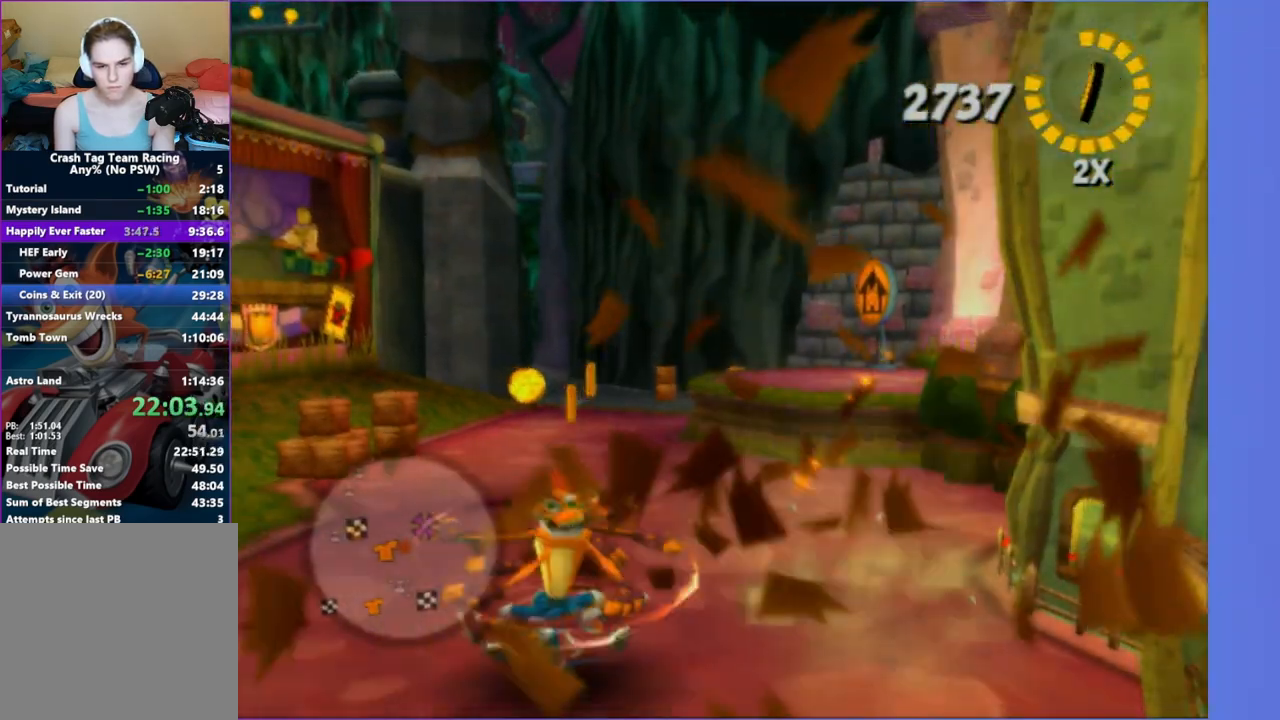
Gameplay with a controller (Xbox layout); each line is a JSON object with the inputs held at the frame after it. "events" lists button and stick changes between this image and that frame as [ms after this image, input, new state], when the widget could be followed in between. Not read: L3 R3.
{"buttons": [], "left_stick": "up", "right_stick": "center", "events": [[367, "X", "down"], [467, "left_stick", "up"], [500, "X", "up"]]}
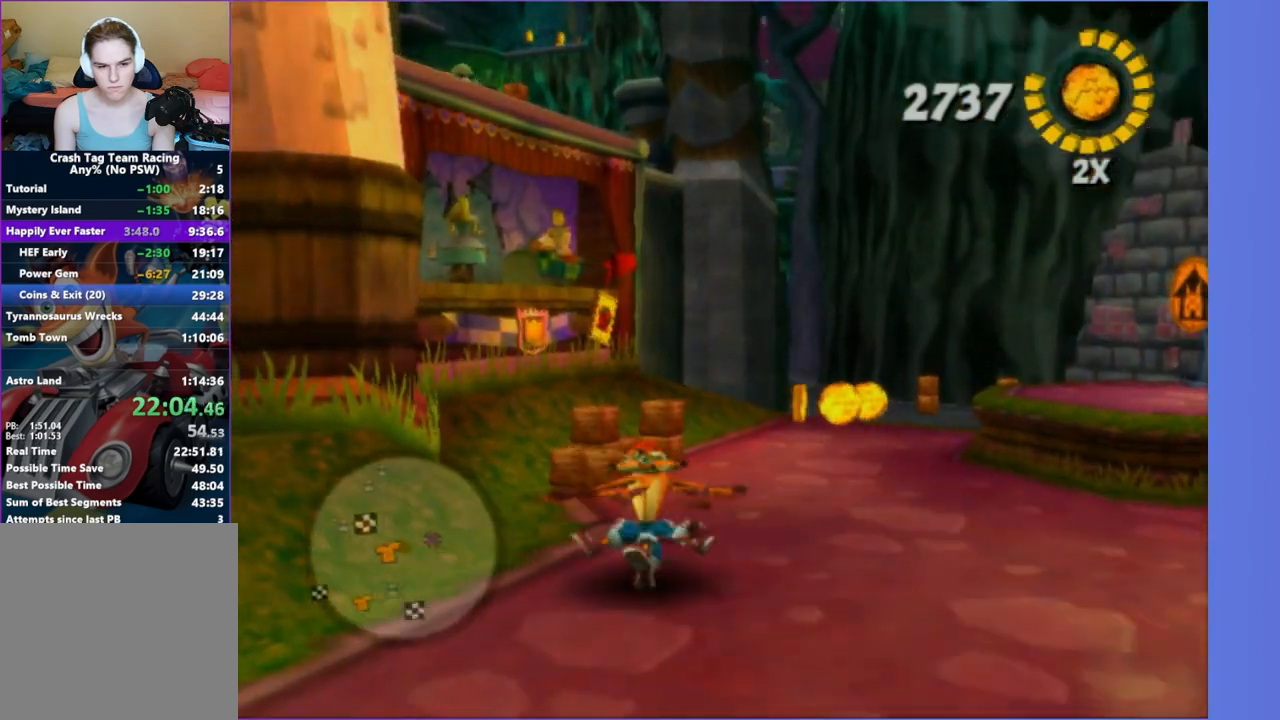
{"buttons": ["X"], "left_stick": "up", "right_stick": "center", "events": [[83, "X", "down"], [200, "X", "up"], [267, "X", "down"], [383, "X", "up"], [450, "X", "down"]]}
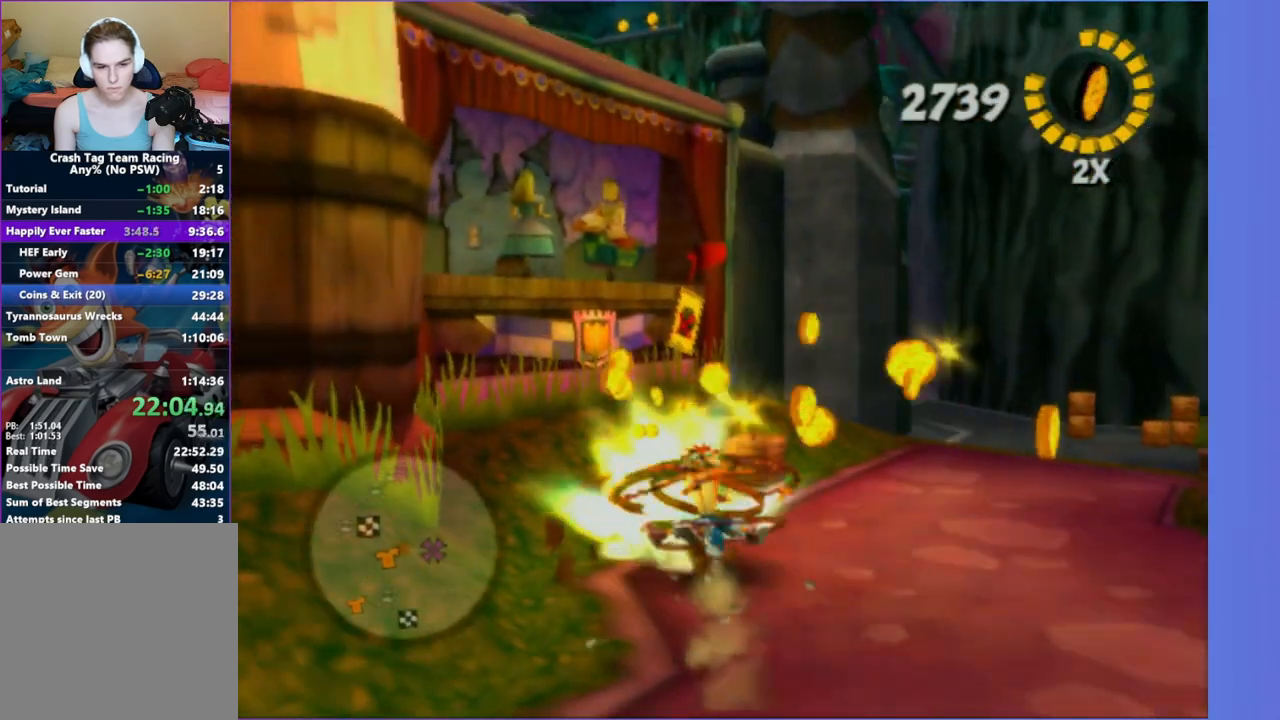
{"buttons": [], "left_stick": "up", "right_stick": "center", "events": [[67, "X", "up"], [117, "left_stick", "up-right"], [117, "right_stick", "left"], [150, "X", "down"], [267, "X", "up"], [433, "right_stick", "center"], [500, "left_stick", "up"]]}
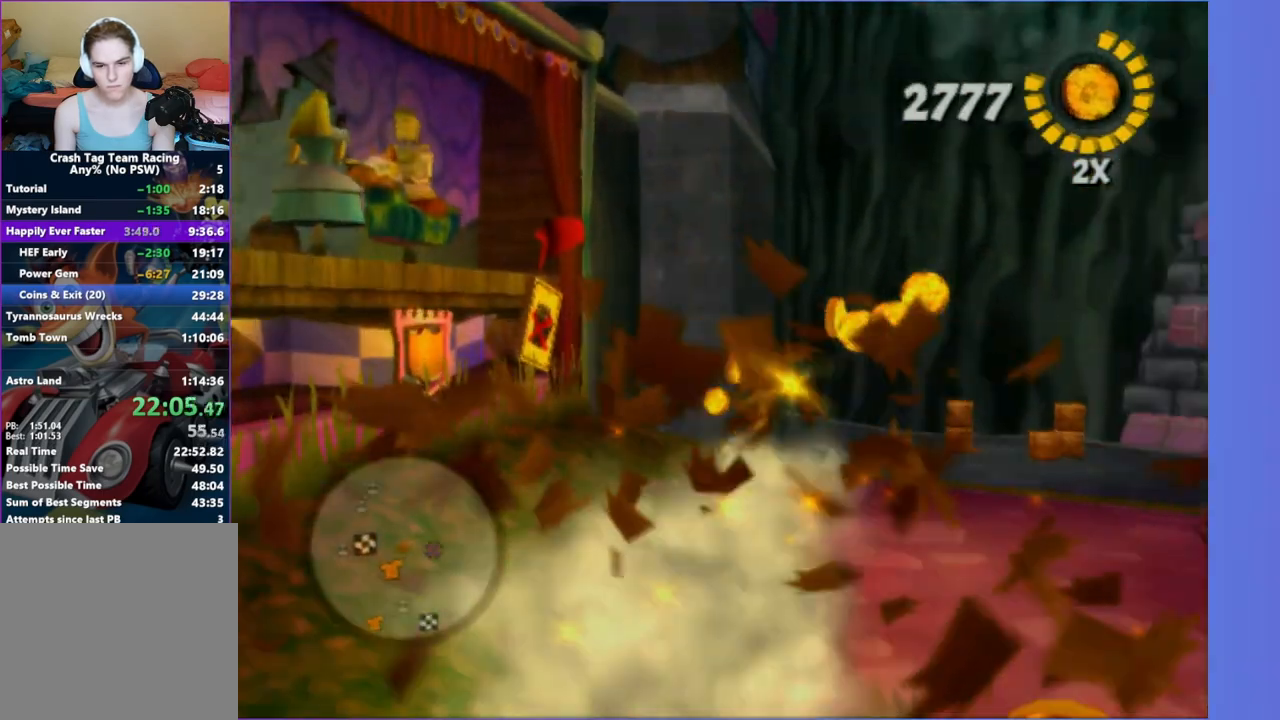
{"buttons": [], "left_stick": "up", "right_stick": "left", "events": [[283, "left_stick", "up-right"], [367, "right_stick", "left"], [483, "left_stick", "up"]]}
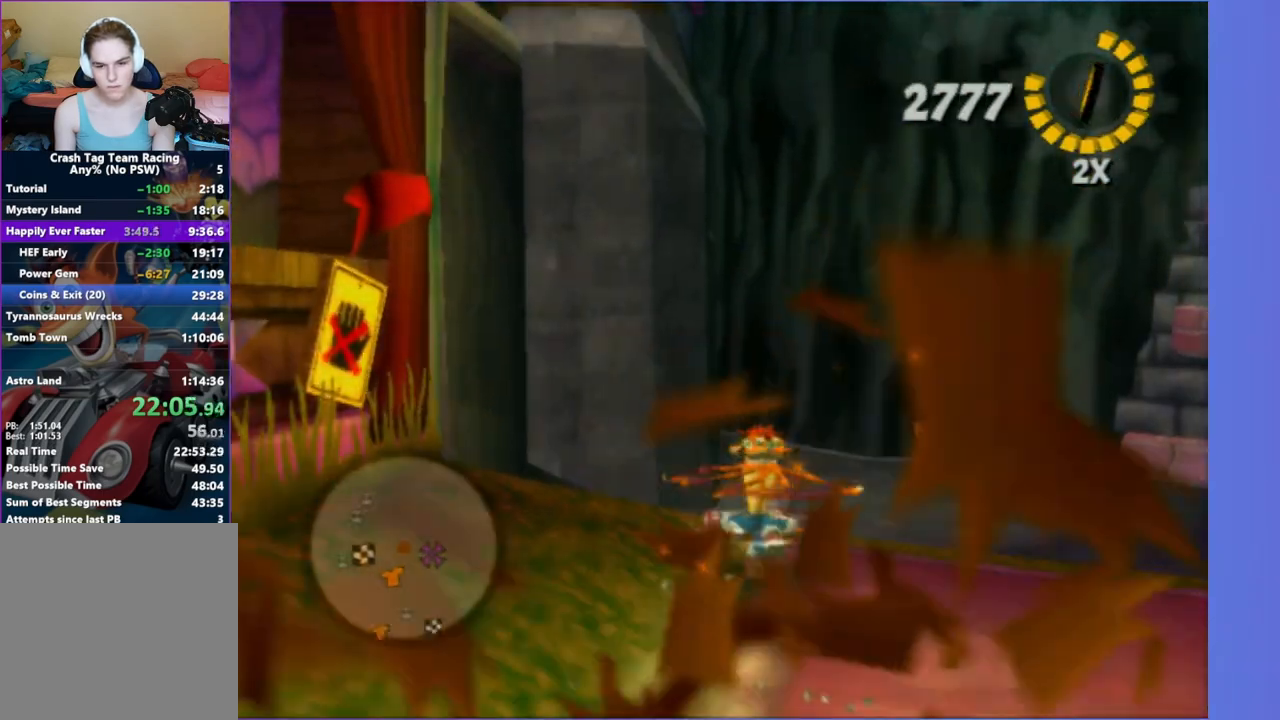
{"buttons": ["X"], "left_stick": "up-right", "right_stick": "center", "events": [[117, "right_stick", "center"], [433, "left_stick", "up-right"], [500, "X", "down"]]}
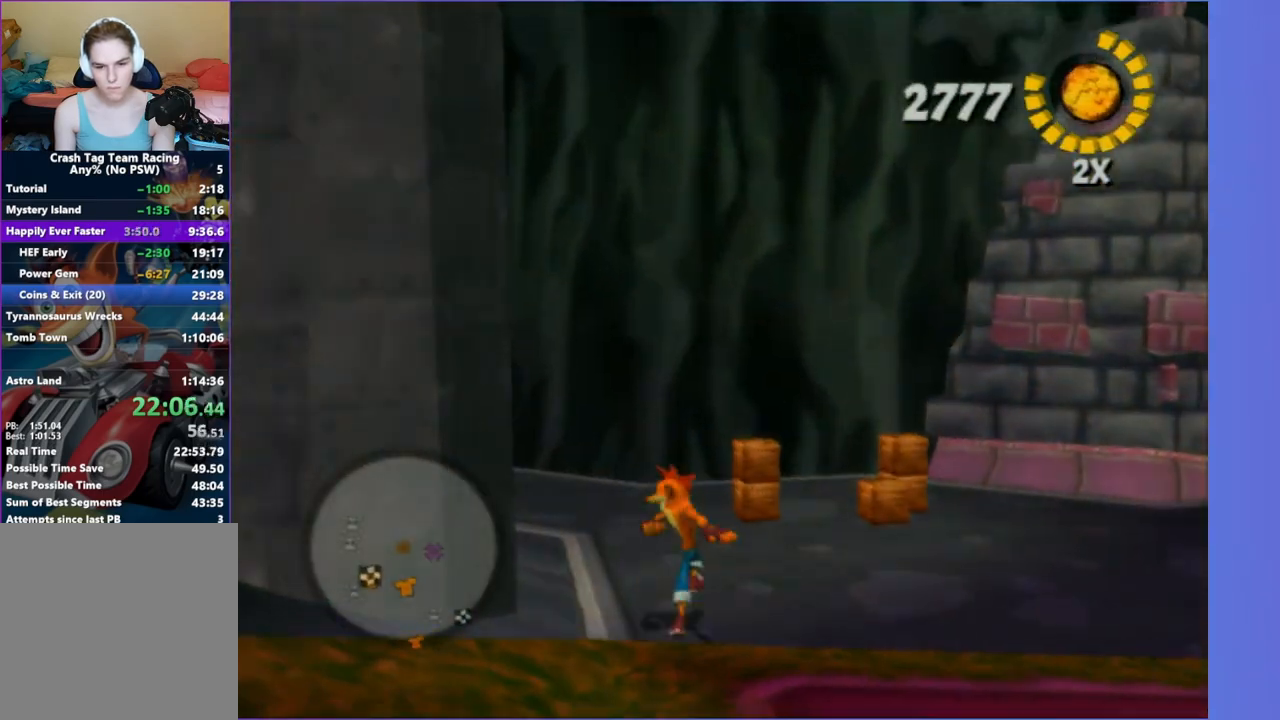
{"buttons": ["X"], "left_stick": "right", "right_stick": "left", "events": [[33, "left_stick", "up"], [83, "X", "up"], [200, "X", "down"], [250, "left_stick", "up-right"], [300, "X", "up"], [383, "right_stick", "left"], [417, "X", "down"], [417, "left_stick", "right"]]}
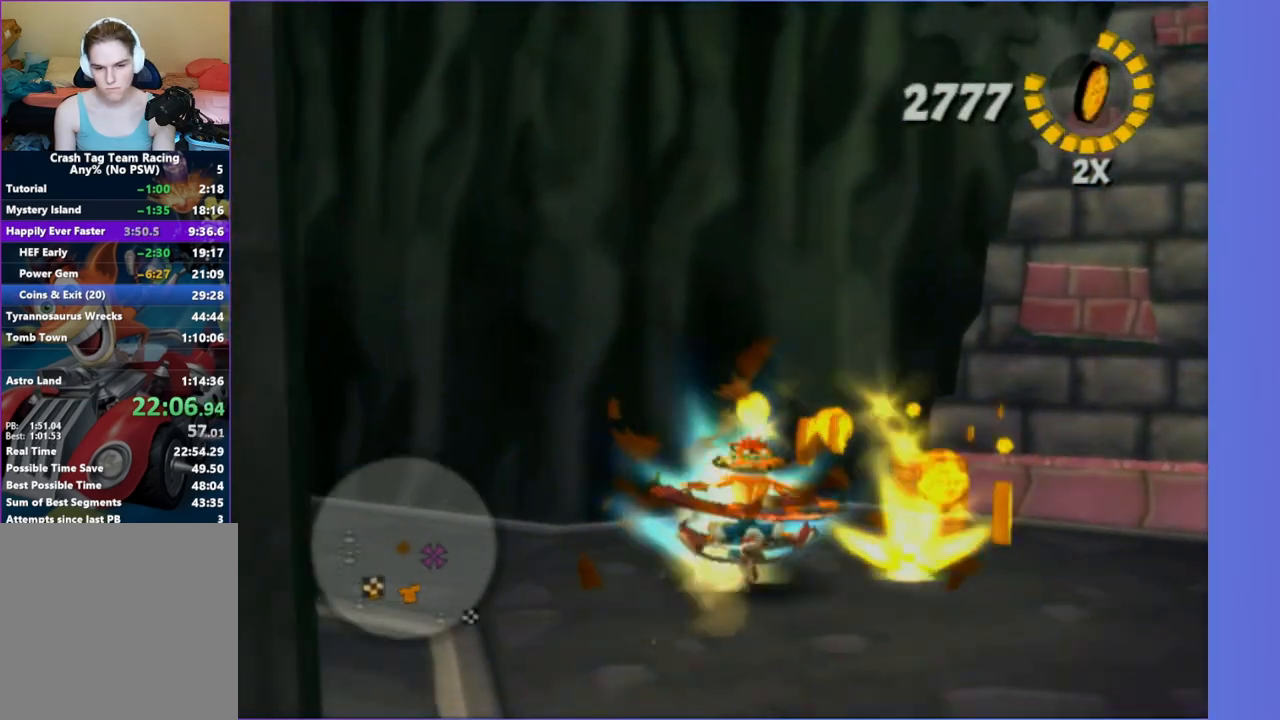
{"buttons": ["A"], "left_stick": "up-right", "right_stick": "center", "events": [[33, "X", "up"], [150, "X", "down"], [200, "X", "up"], [267, "right_stick", "center"], [400, "left_stick", "up-right"], [467, "A", "down"]]}
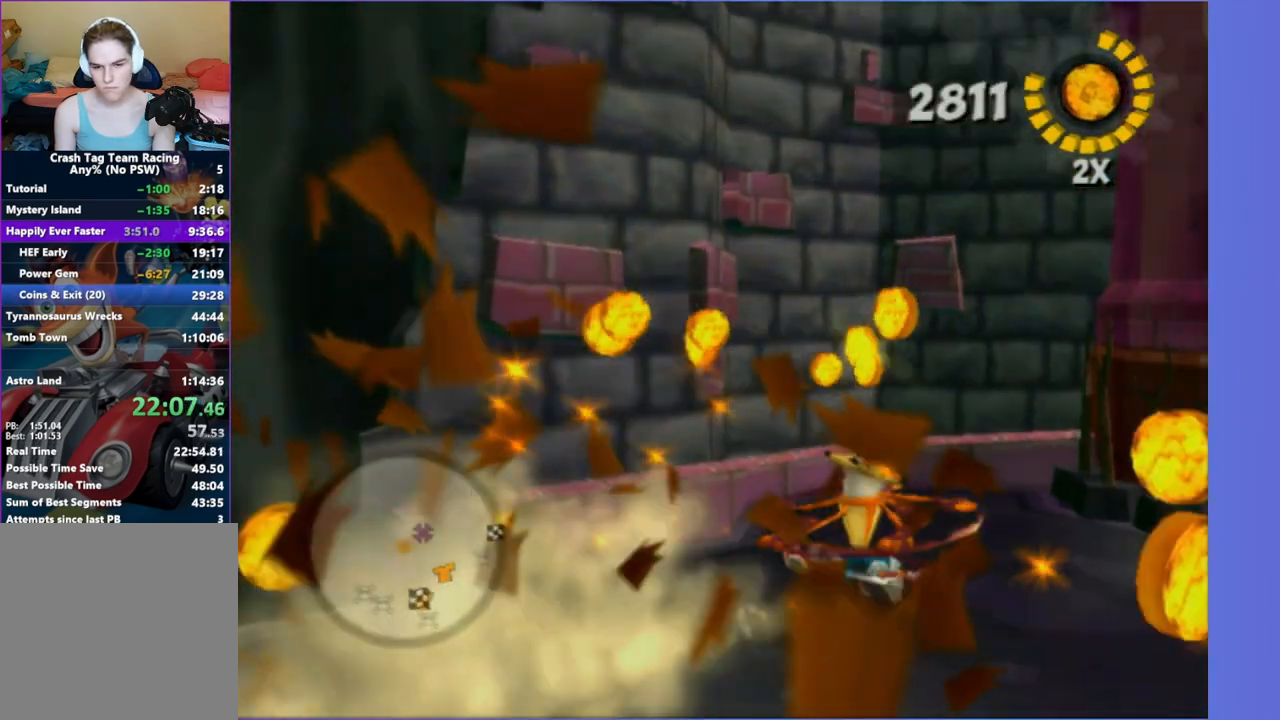
{"buttons": ["A"], "left_stick": "right", "right_stick": "center", "events": [[67, "left_stick", "up"], [100, "A", "up"], [233, "left_stick", "up-right"], [417, "A", "down"], [467, "left_stick", "right"]]}
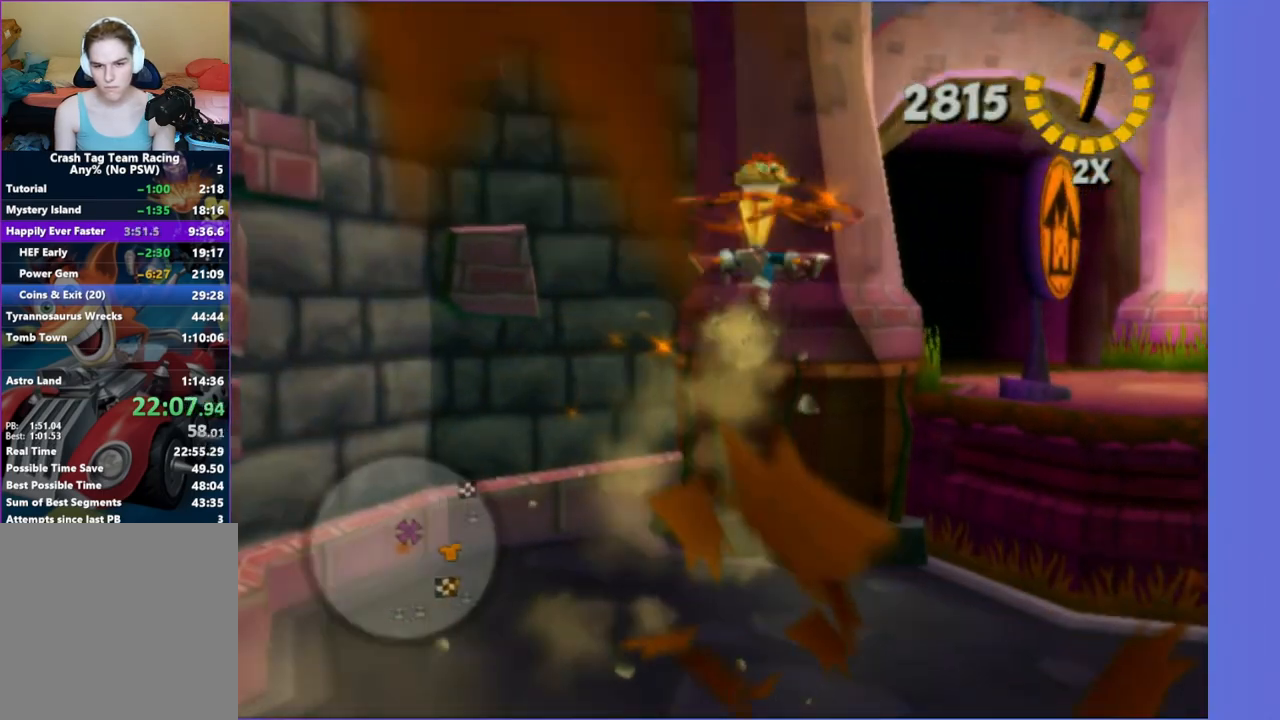
{"buttons": ["X"], "left_stick": "up-right", "right_stick": "center", "events": [[33, "A", "up"], [133, "left_stick", "up-right"], [267, "right_stick", "right"], [433, "X", "down"], [500, "right_stick", "center"]]}
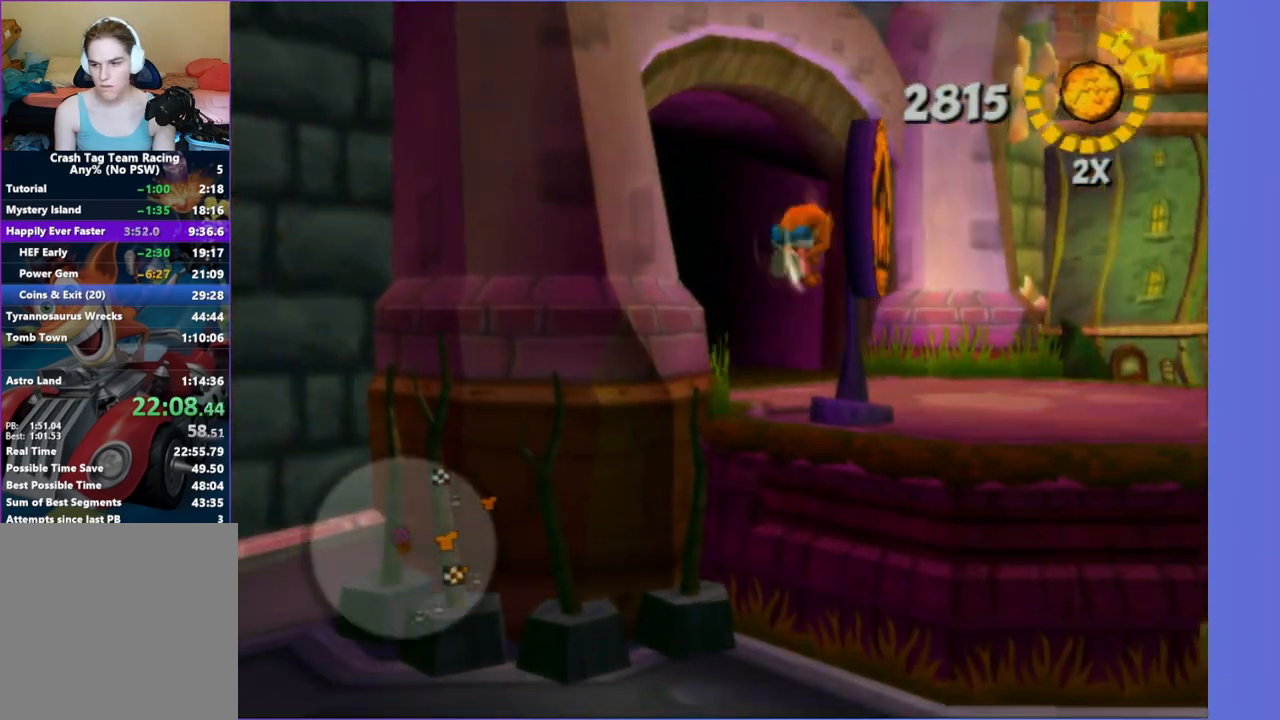
{"buttons": [], "left_stick": "up", "right_stick": "center", "events": [[33, "left_stick", "up"], [67, "X", "up"], [167, "X", "down"], [183, "right_stick", "right"], [283, "X", "up"], [433, "right_stick", "center"]]}
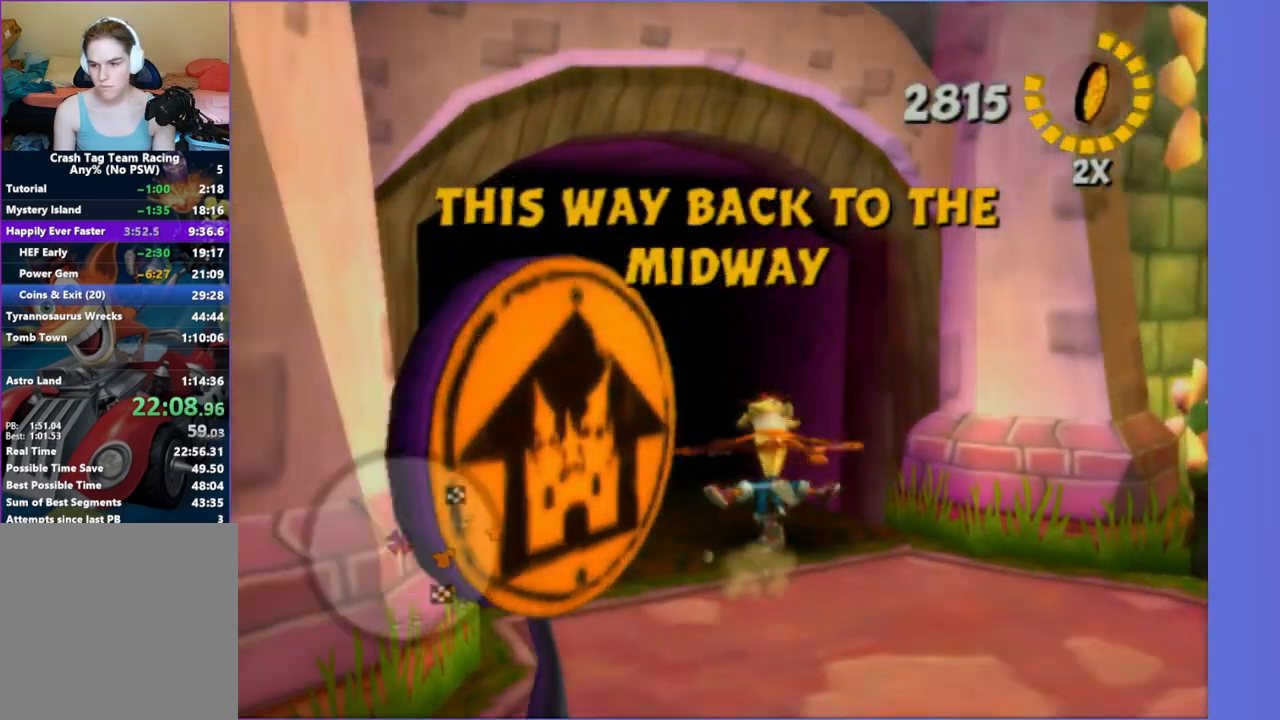
{"buttons": [], "left_stick": "up-left", "right_stick": "center", "events": [[150, "left_stick", "up-left"]]}
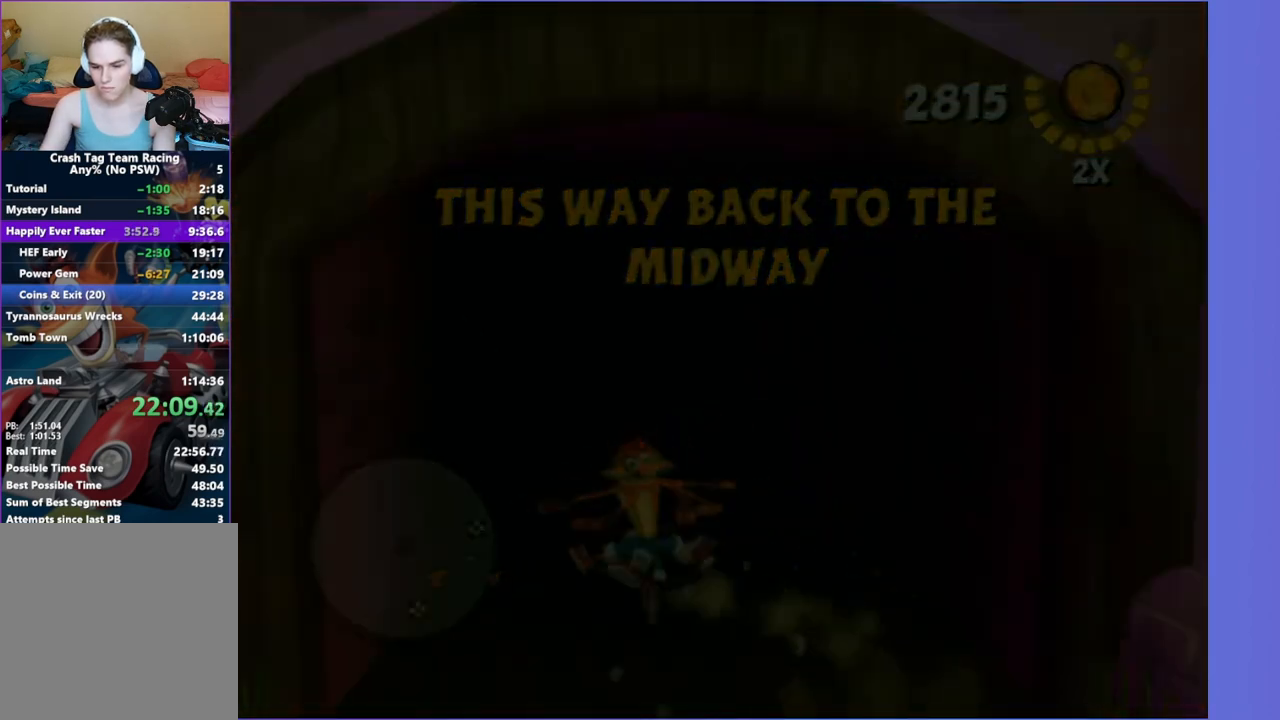
{"buttons": [], "left_stick": "center", "right_stick": "center", "events": [[250, "left_stick", "center"]]}
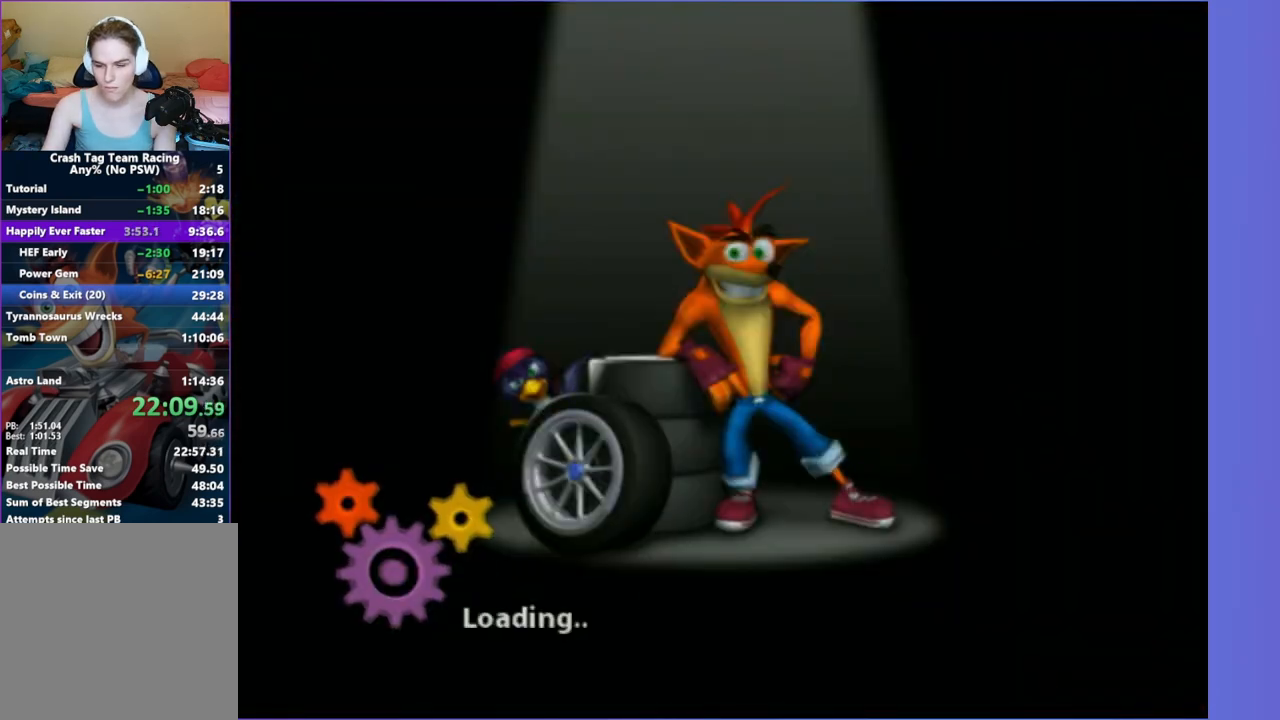
{"buttons": [], "left_stick": "center", "right_stick": "center", "events": []}
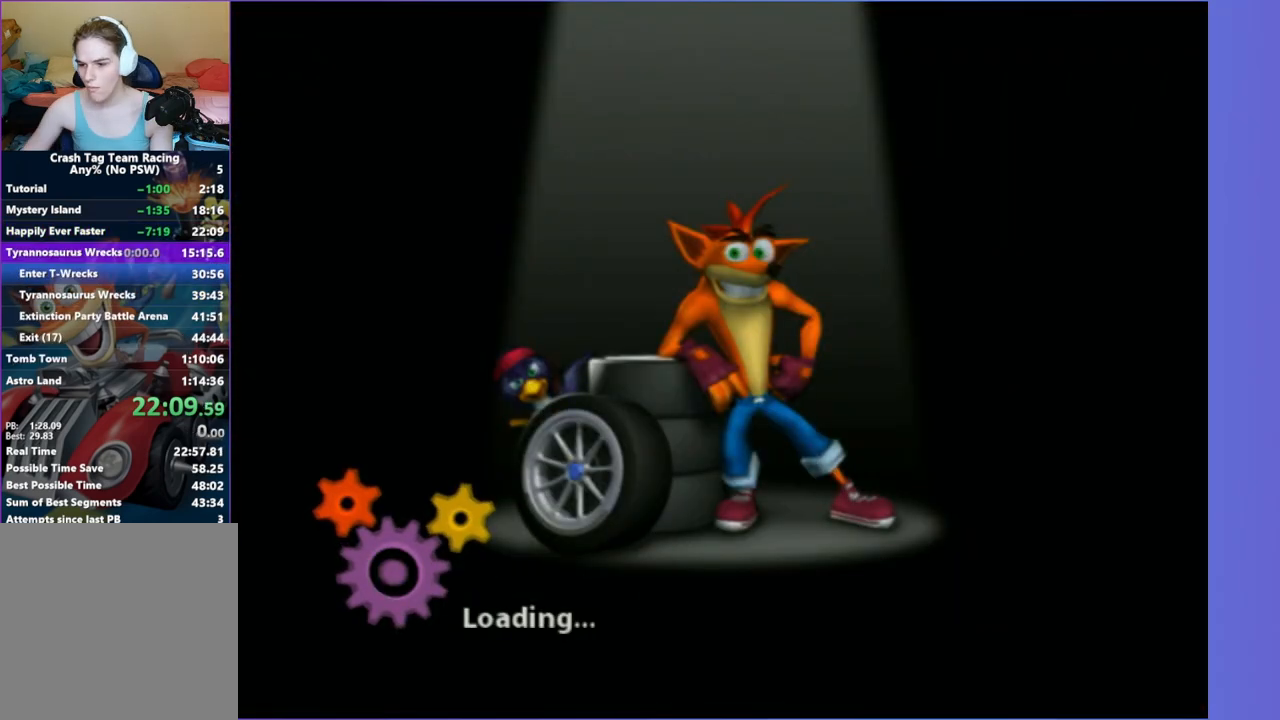
{"buttons": [], "left_stick": "center", "right_stick": "center", "events": []}
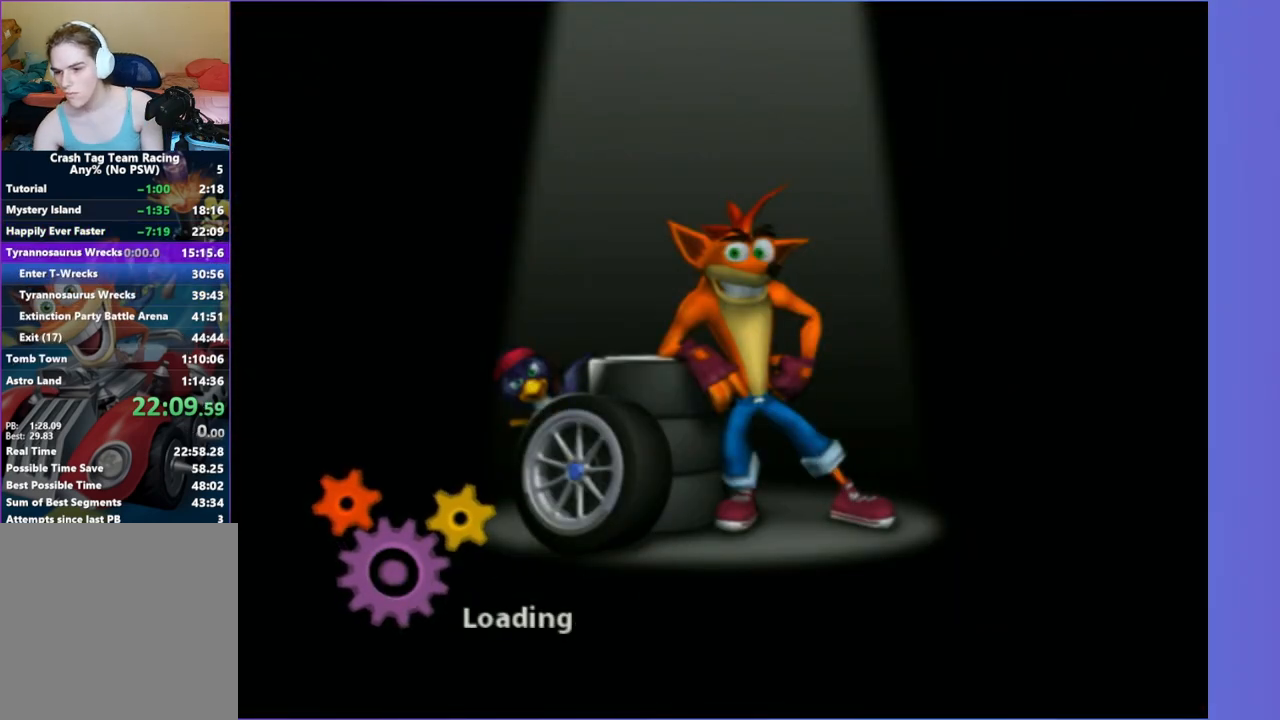
{"buttons": [], "left_stick": "center", "right_stick": "center", "events": []}
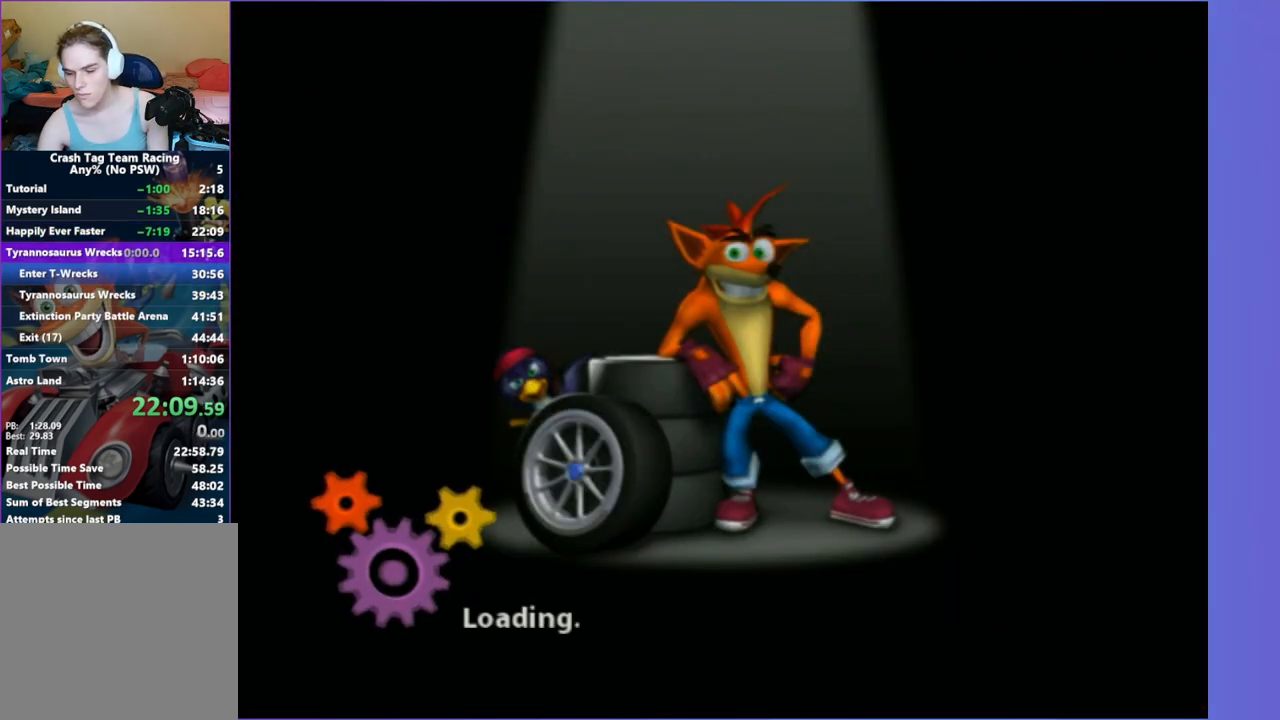
{"buttons": [], "left_stick": "center", "right_stick": "center", "events": []}
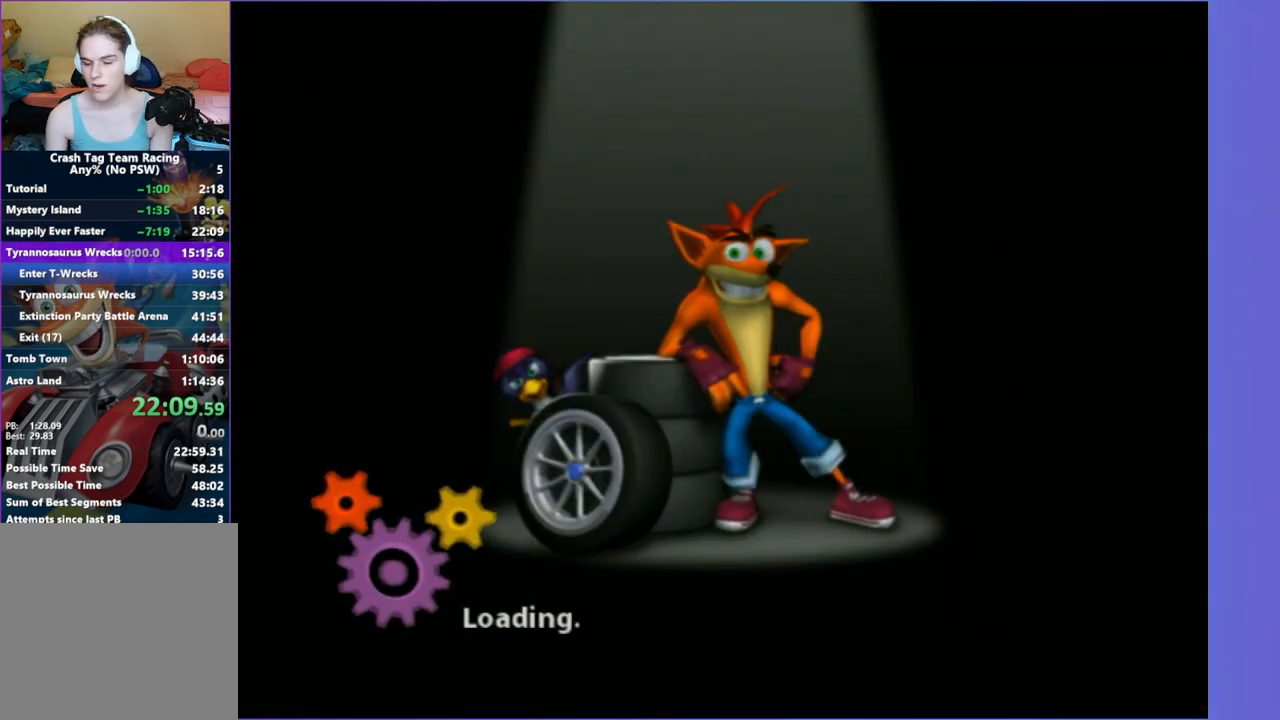
{"buttons": [], "left_stick": "center", "right_stick": "center", "events": []}
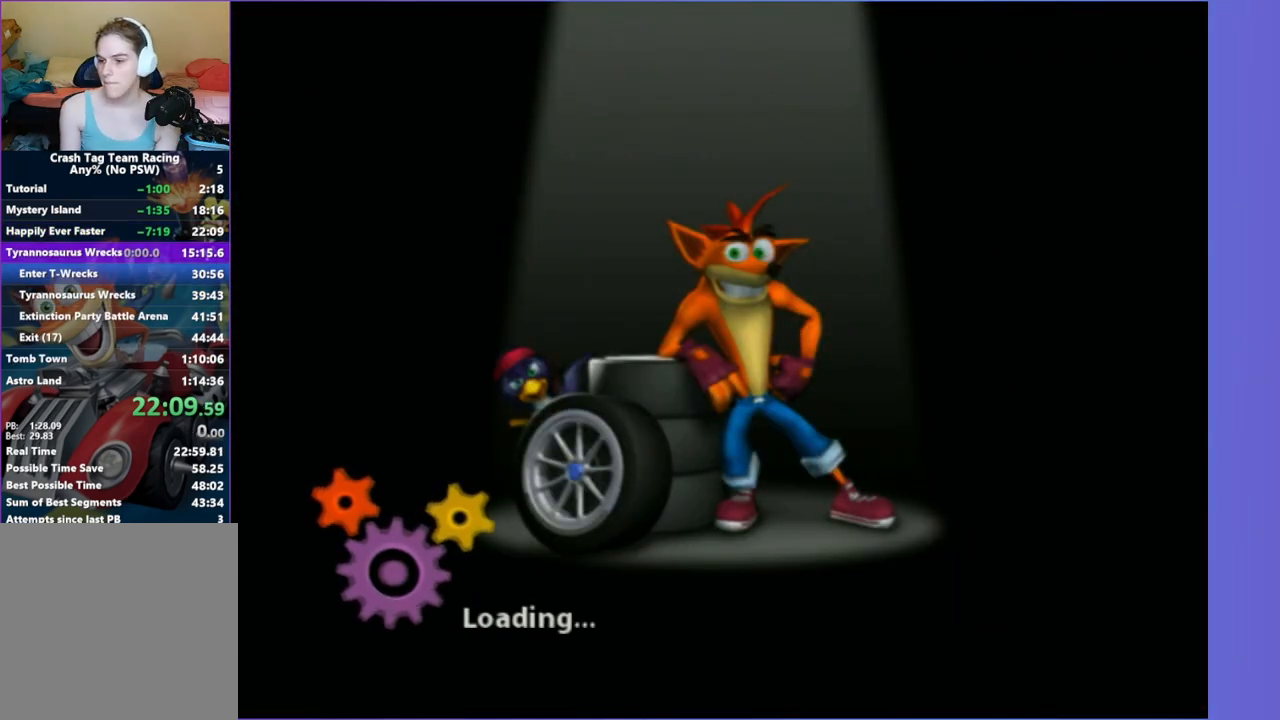
{"buttons": [], "left_stick": "center", "right_stick": "center", "events": []}
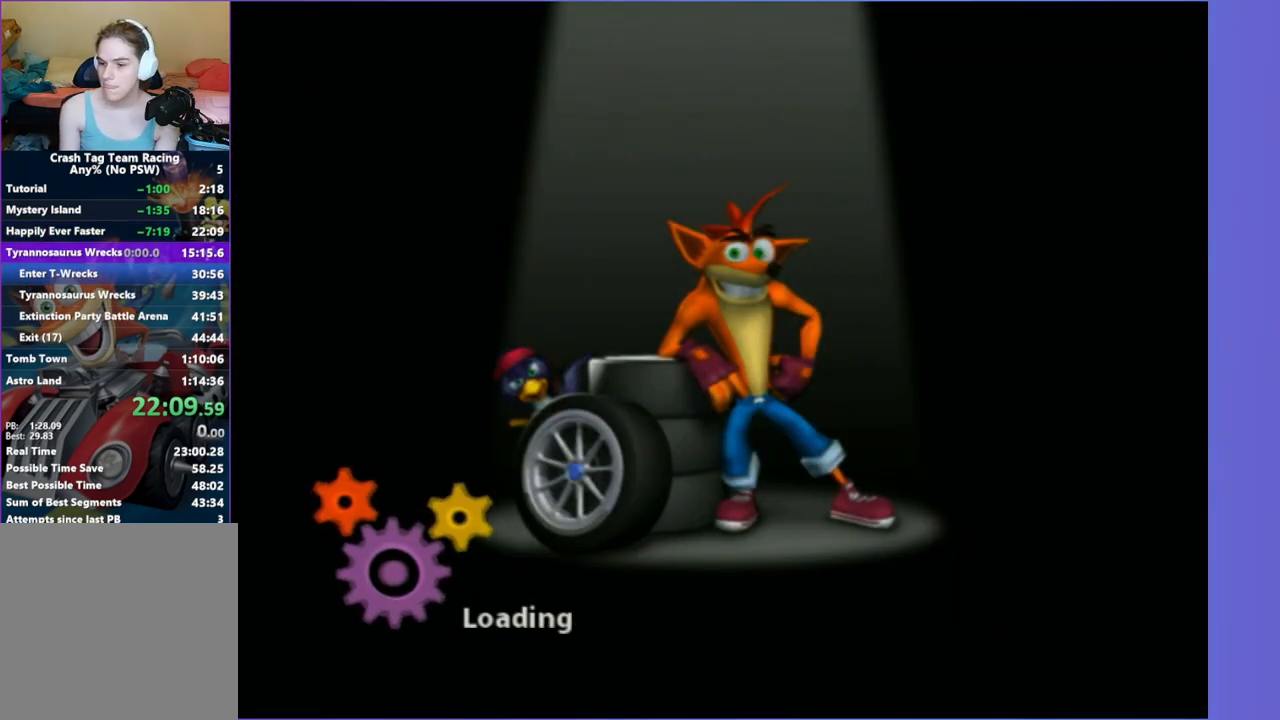
{"buttons": [], "left_stick": "center", "right_stick": "center", "events": []}
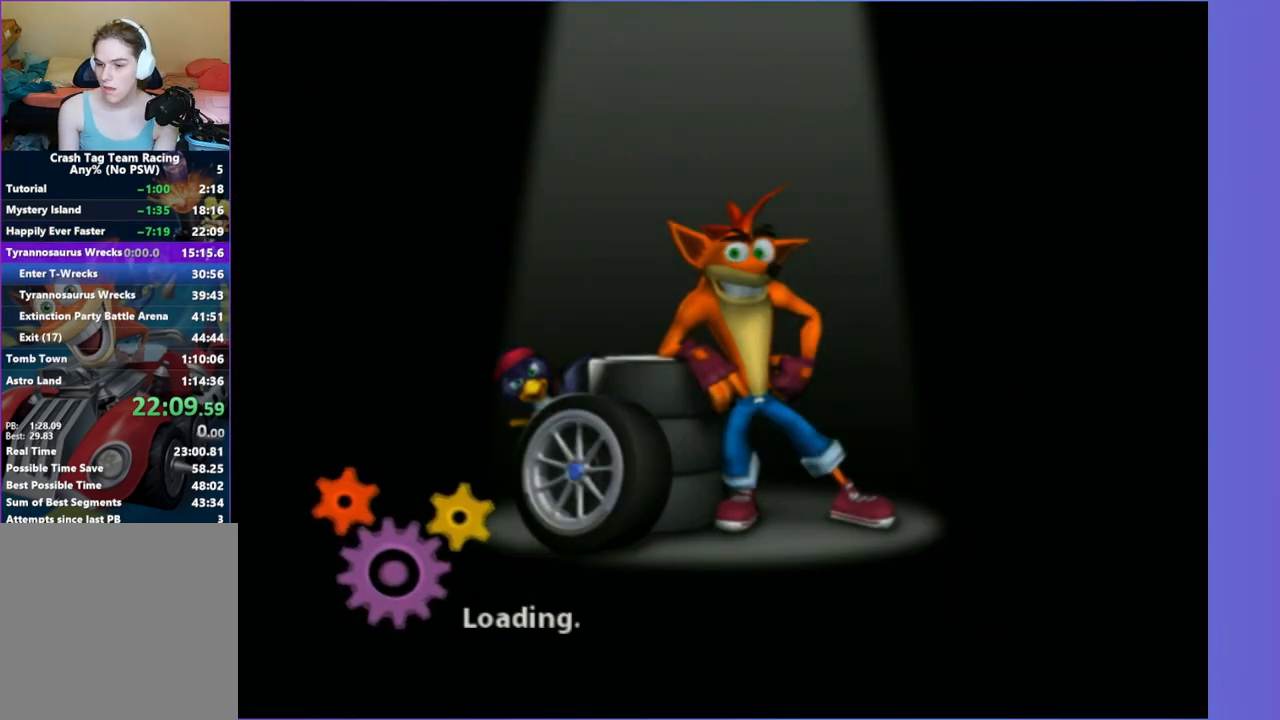
{"buttons": [], "left_stick": "center", "right_stick": "center", "events": []}
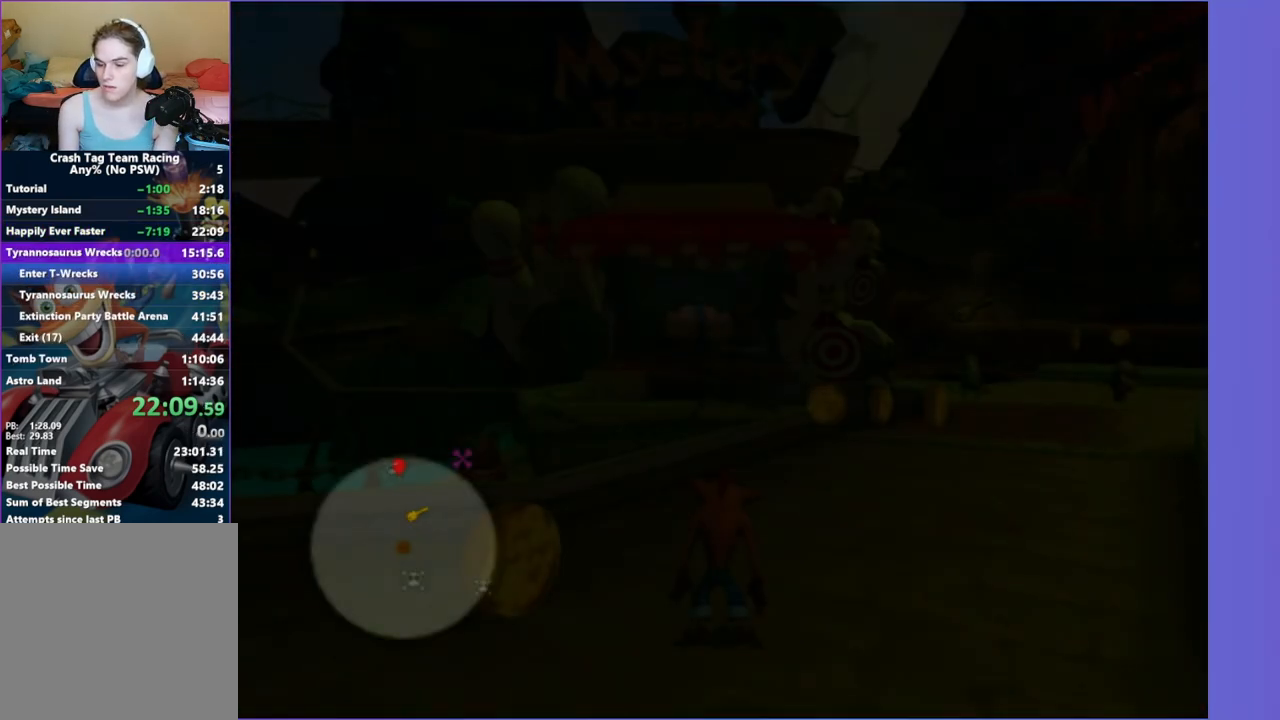
{"buttons": [], "left_stick": "up-right", "right_stick": "center", "events": [[150, "left_stick", "up"], [267, "A", "down"], [383, "A", "up"], [433, "left_stick", "up-right"]]}
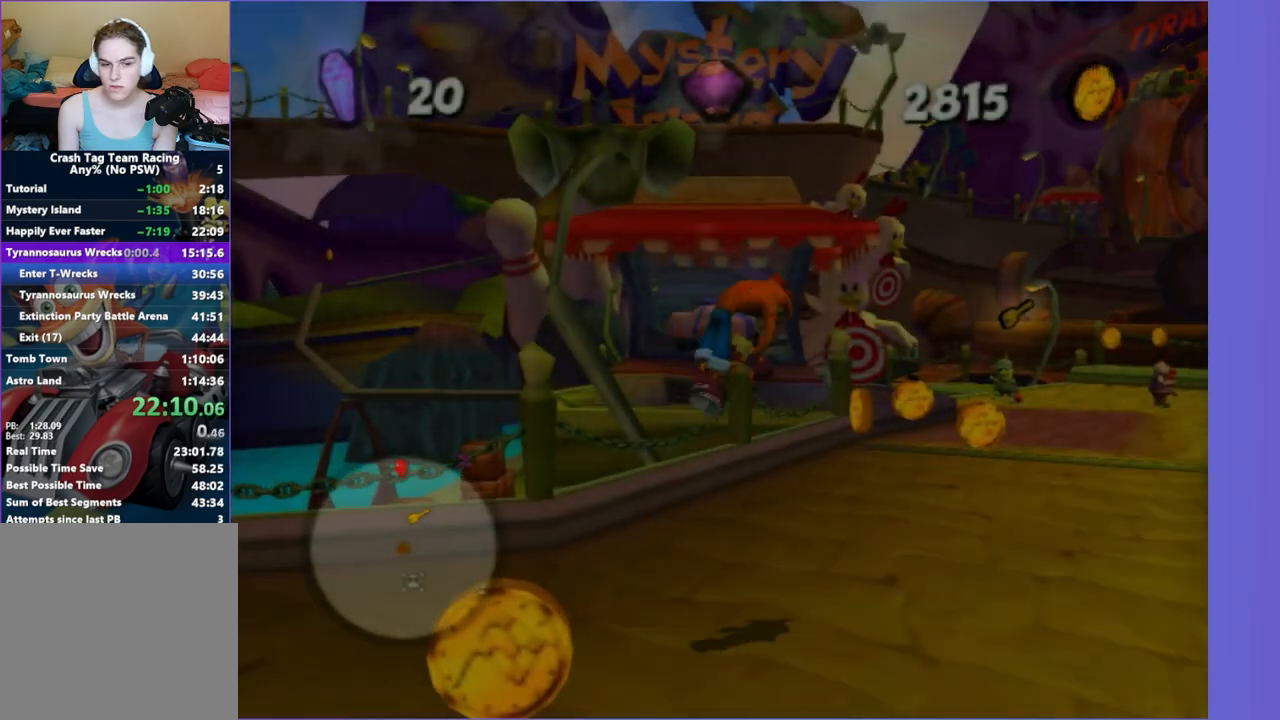
{"buttons": [], "left_stick": "up", "right_stick": "center", "events": [[117, "left_stick", "up"], [133, "right_stick", "left"], [283, "right_stick", "center"]]}
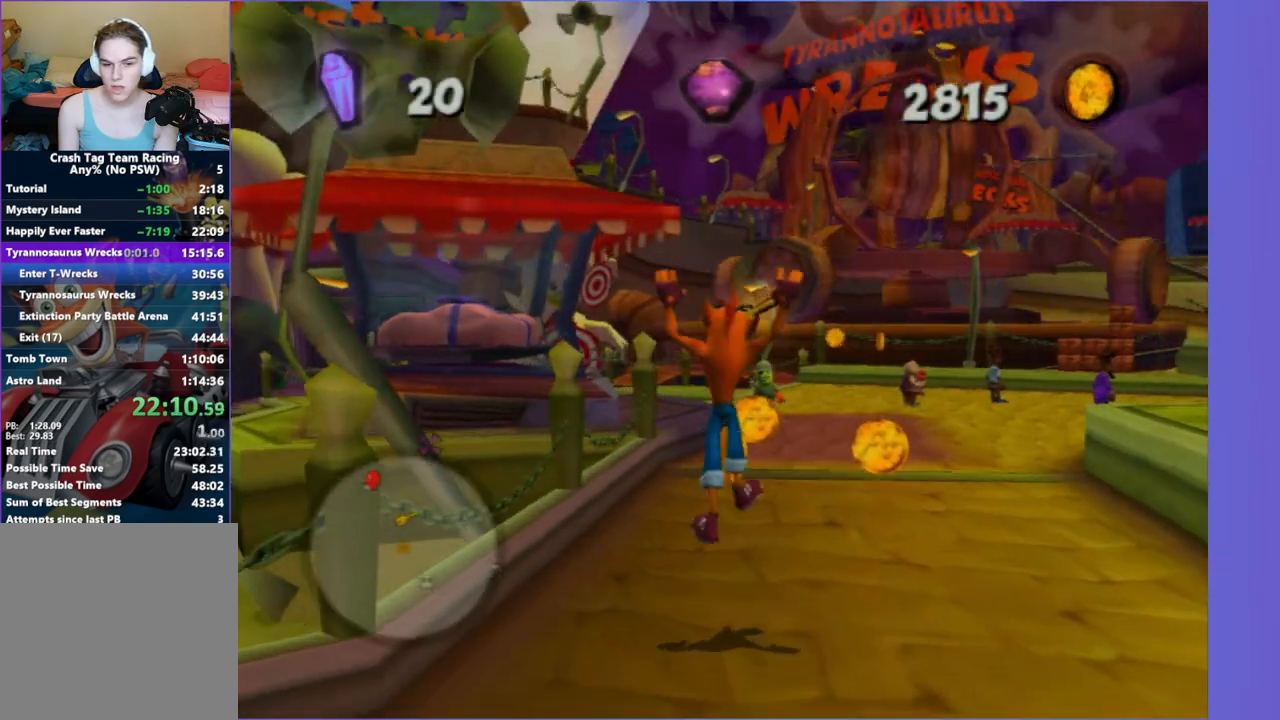
{"buttons": [], "left_stick": "up", "right_stick": "center", "events": []}
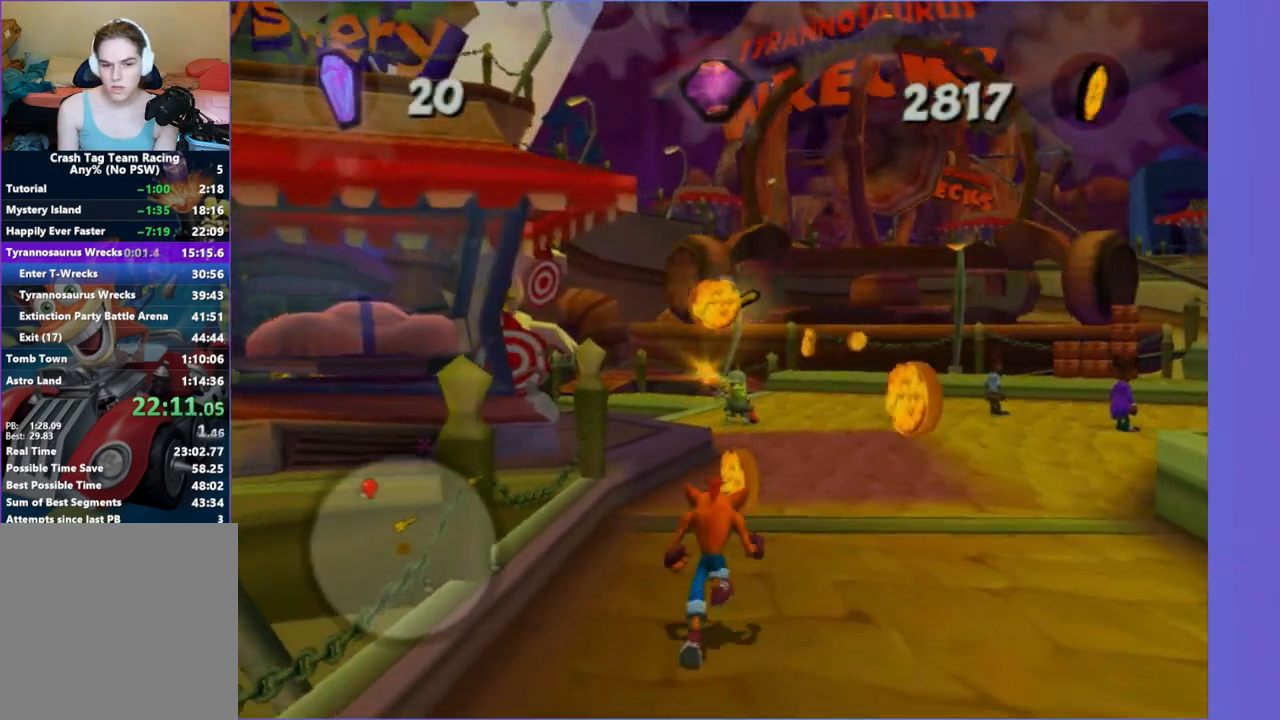
{"buttons": [], "left_stick": "up", "right_stick": "center", "events": [[417, "A", "down"], [500, "A", "up"]]}
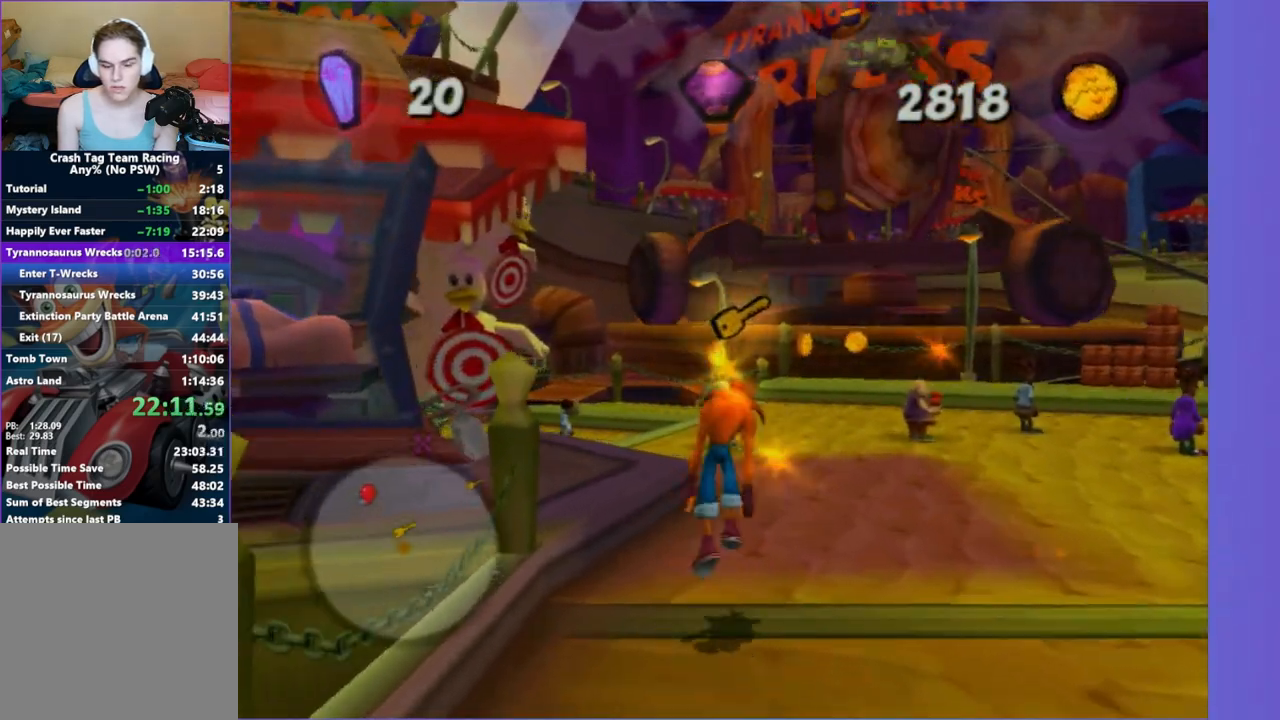
{"buttons": [], "left_stick": "up-left", "right_stick": "center", "events": [[150, "left_stick", "up-left"], [183, "A", "down"], [283, "A", "up"]]}
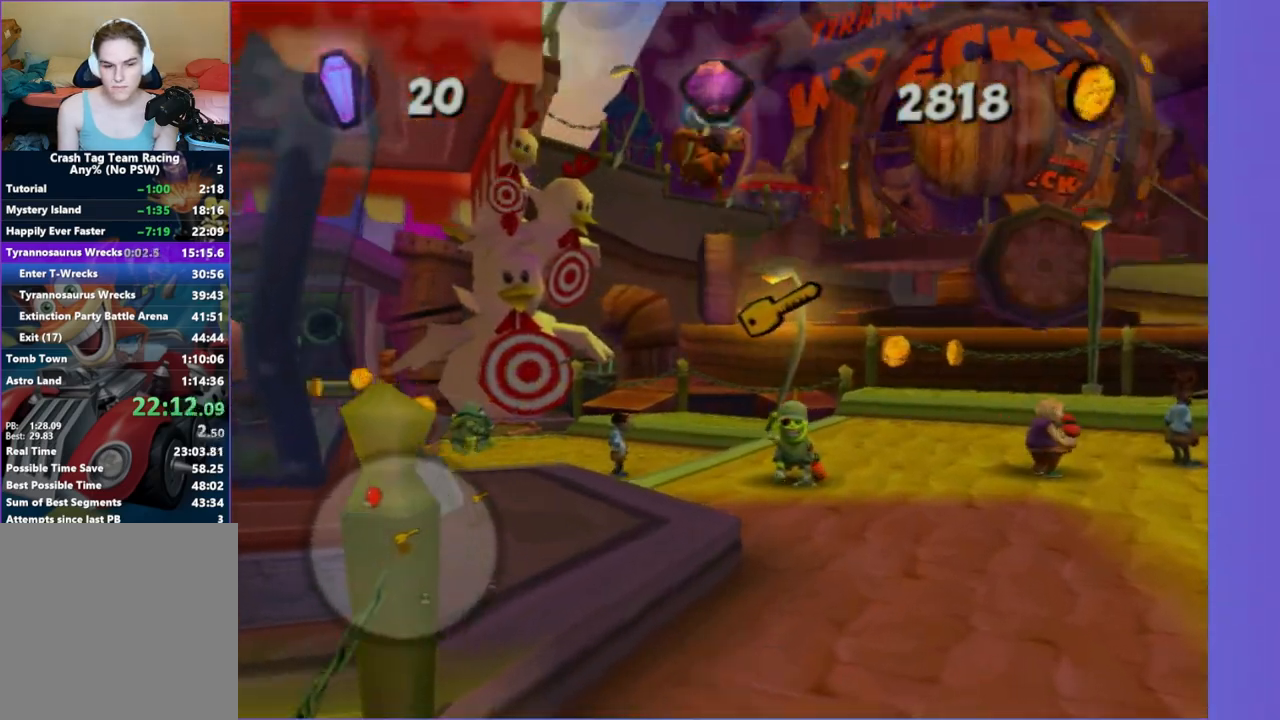
{"buttons": [], "left_stick": "up", "right_stick": "center", "events": [[17, "right_stick", "right"], [317, "right_stick", "center"], [383, "left_stick", "up"]]}
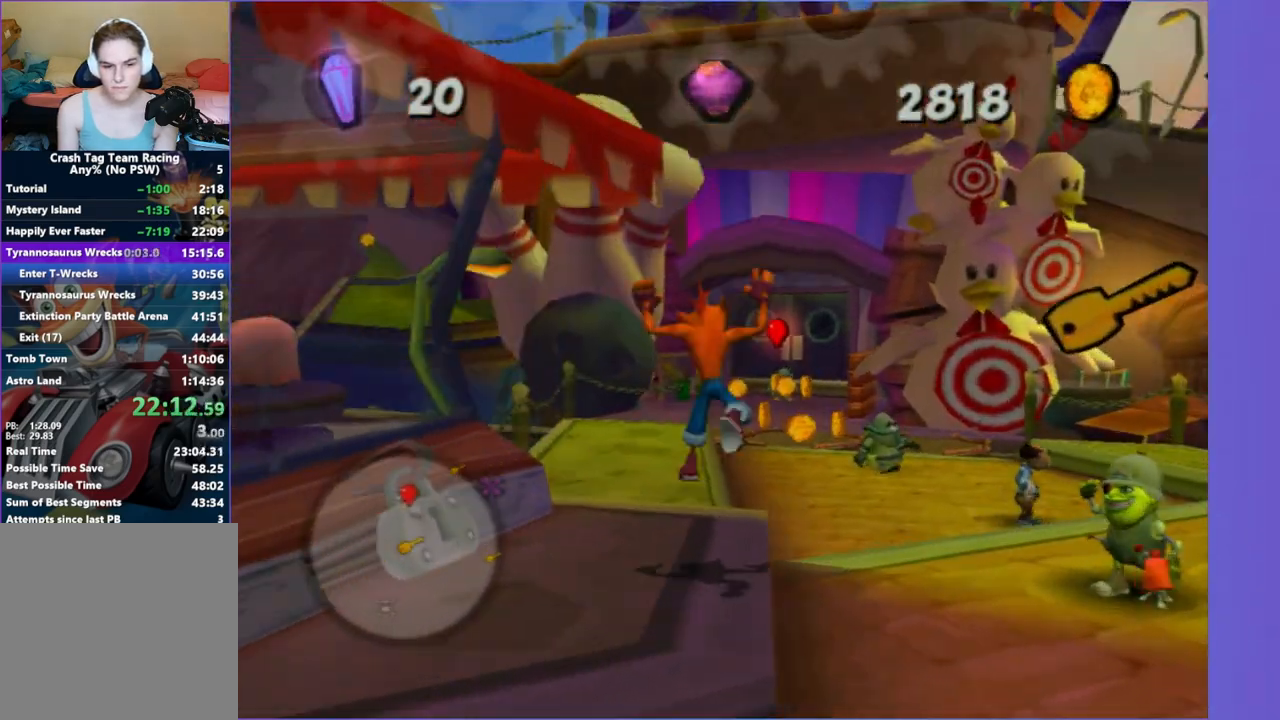
{"buttons": [], "left_stick": "up", "right_stick": "center", "events": [[117, "A", "down"], [217, "A", "up"]]}
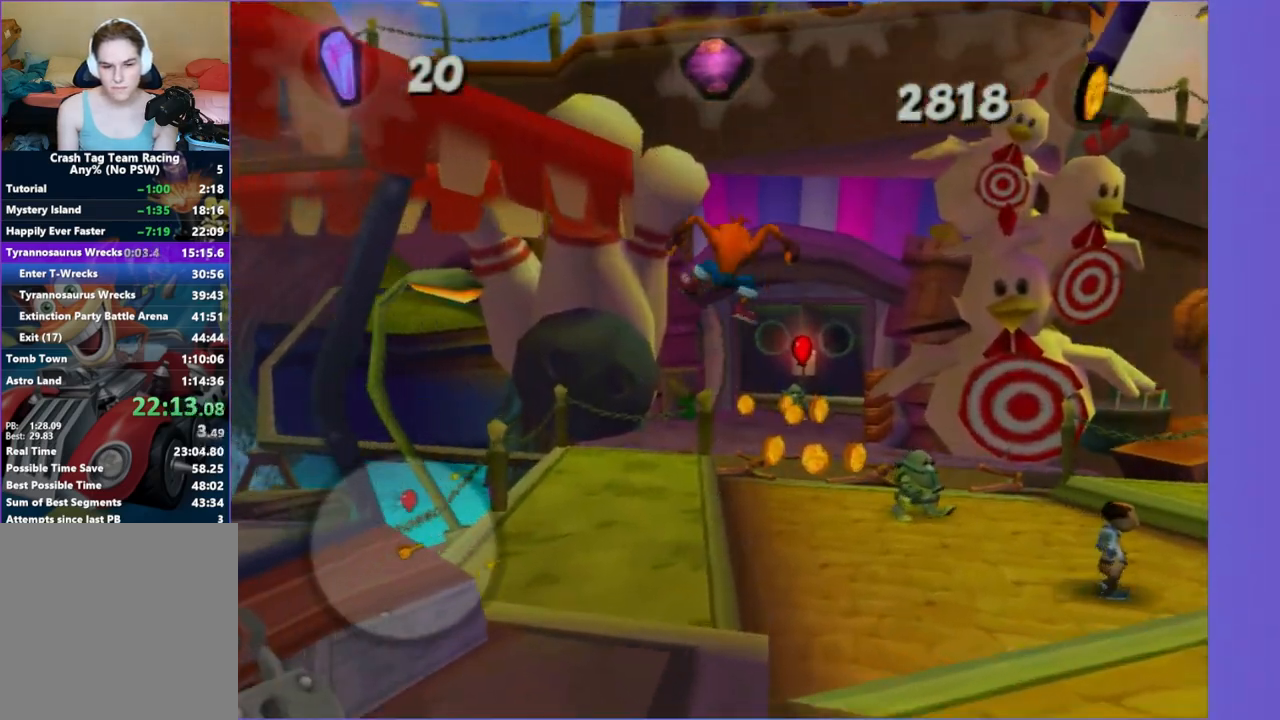
{"buttons": [], "left_stick": "up", "right_stick": "center", "events": []}
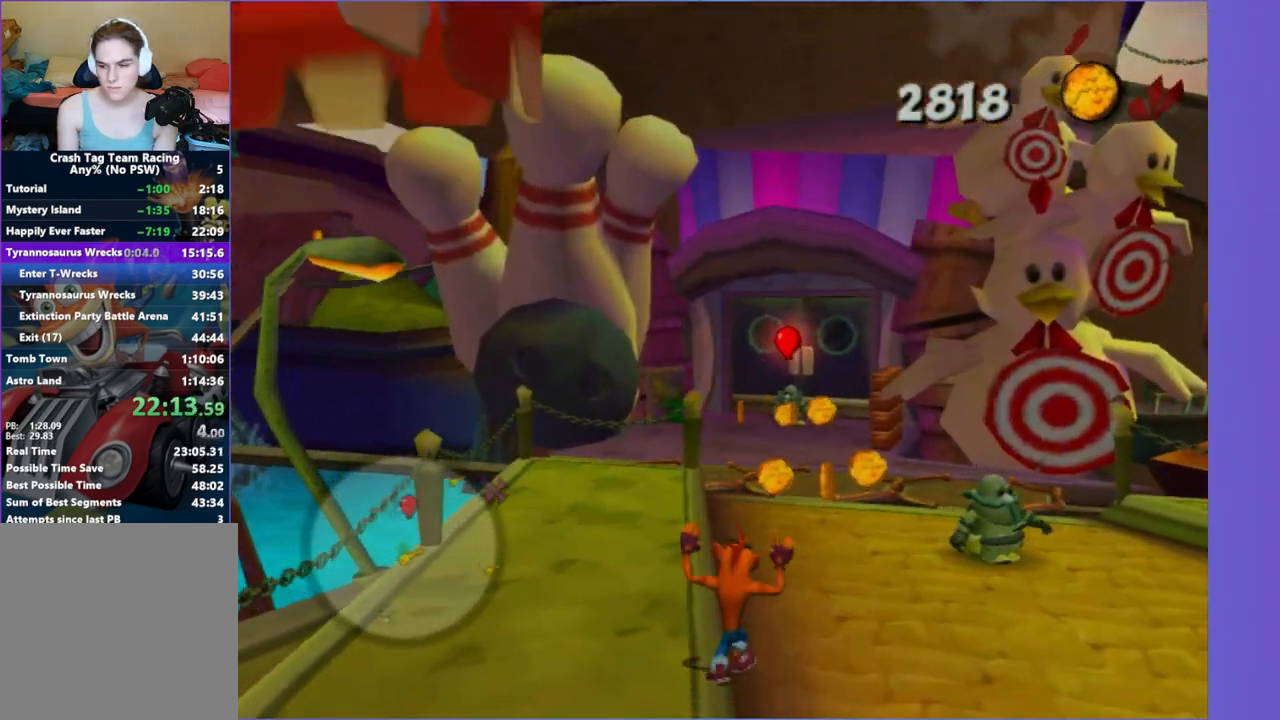
{"buttons": [], "left_stick": "up", "right_stick": "right", "events": [[83, "A", "down"], [167, "A", "up"], [400, "right_stick", "right"]]}